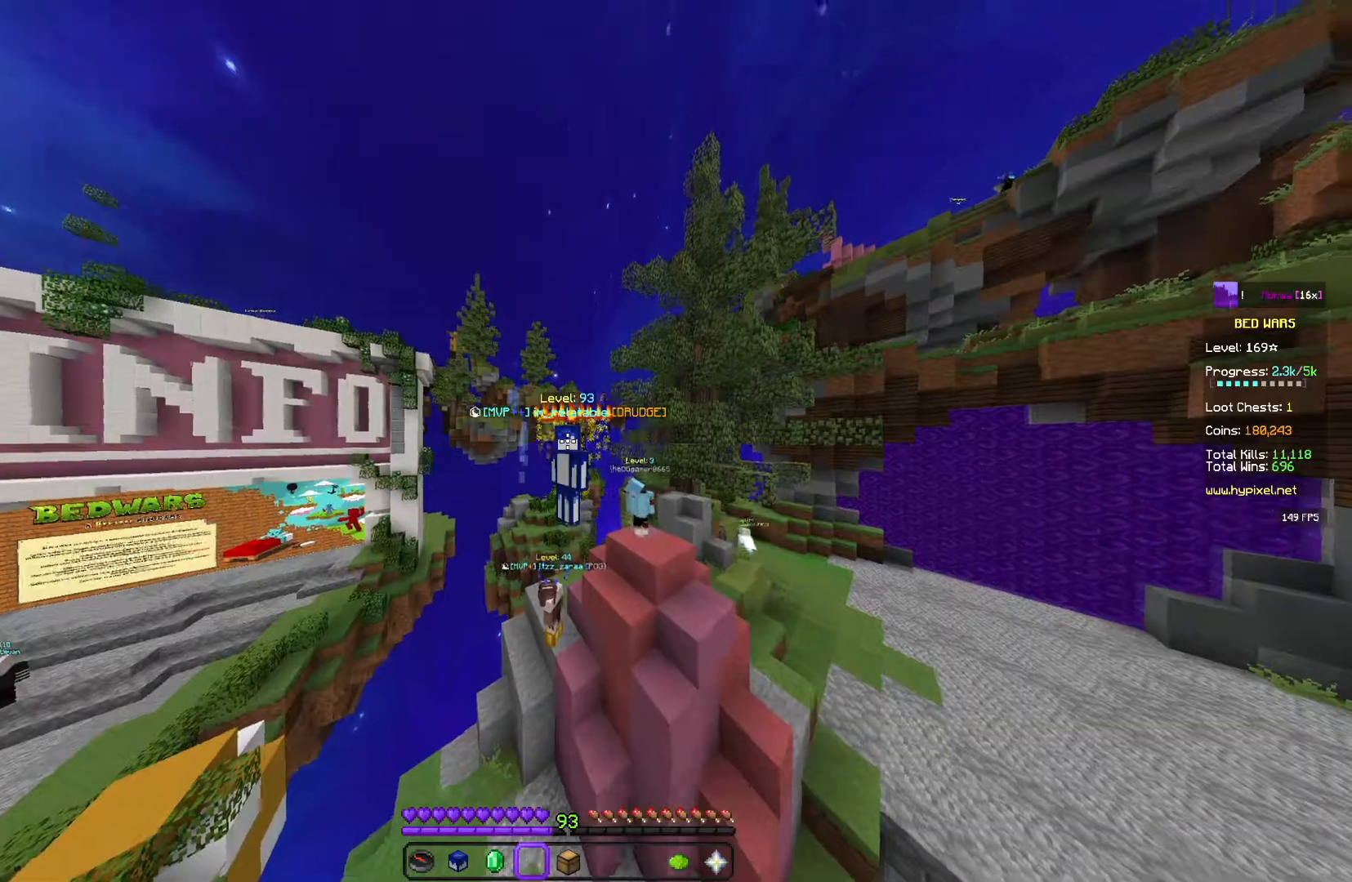
Gameplay with keyboard and mouse; each line is a JSON object with the keys and mouse buttons held at the frame after it. "events" lists presses ("down") and releases ("up") of "a", "d", "s", "space", "w", "mouse_left" and "mouse_right" between this image and that frame as [ms after this image, input, new state], when the widget could be followed in between. "mouse_left", "mouse_right" = the "left", "right" buttons of the "mouse" list. No other keys are recorded. Fast repeated clicks can show as one long hold. Mouse movement is not recorded.
{"keys": [], "mouse": ["left"], "events": [[83, "mouse_left", "down"], [200, "mouse_left", "up"], [283, "mouse_left", "down"]]}
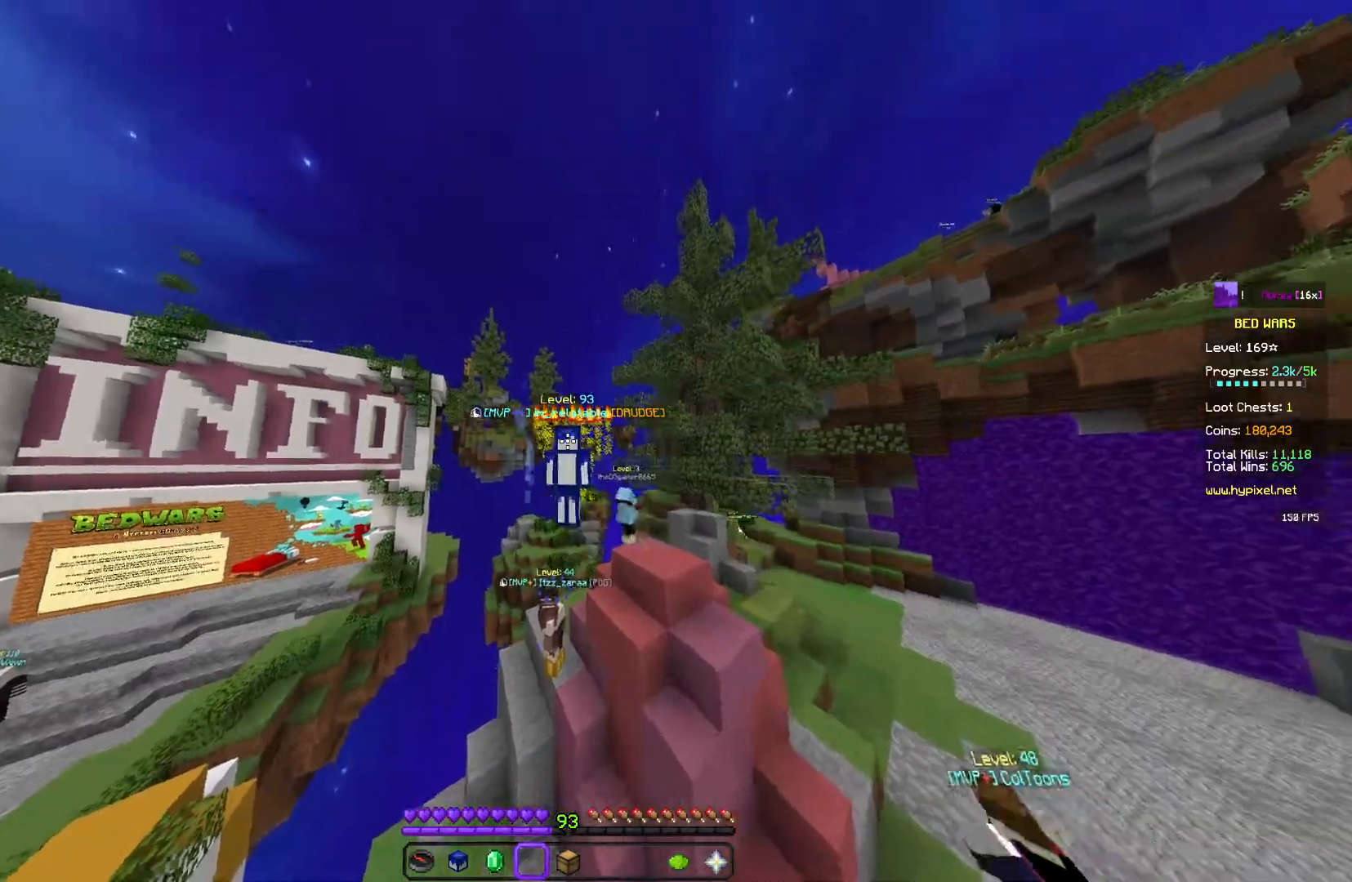
{"keys": [], "mouse": [], "events": [[17, "mouse_left", "up"]]}
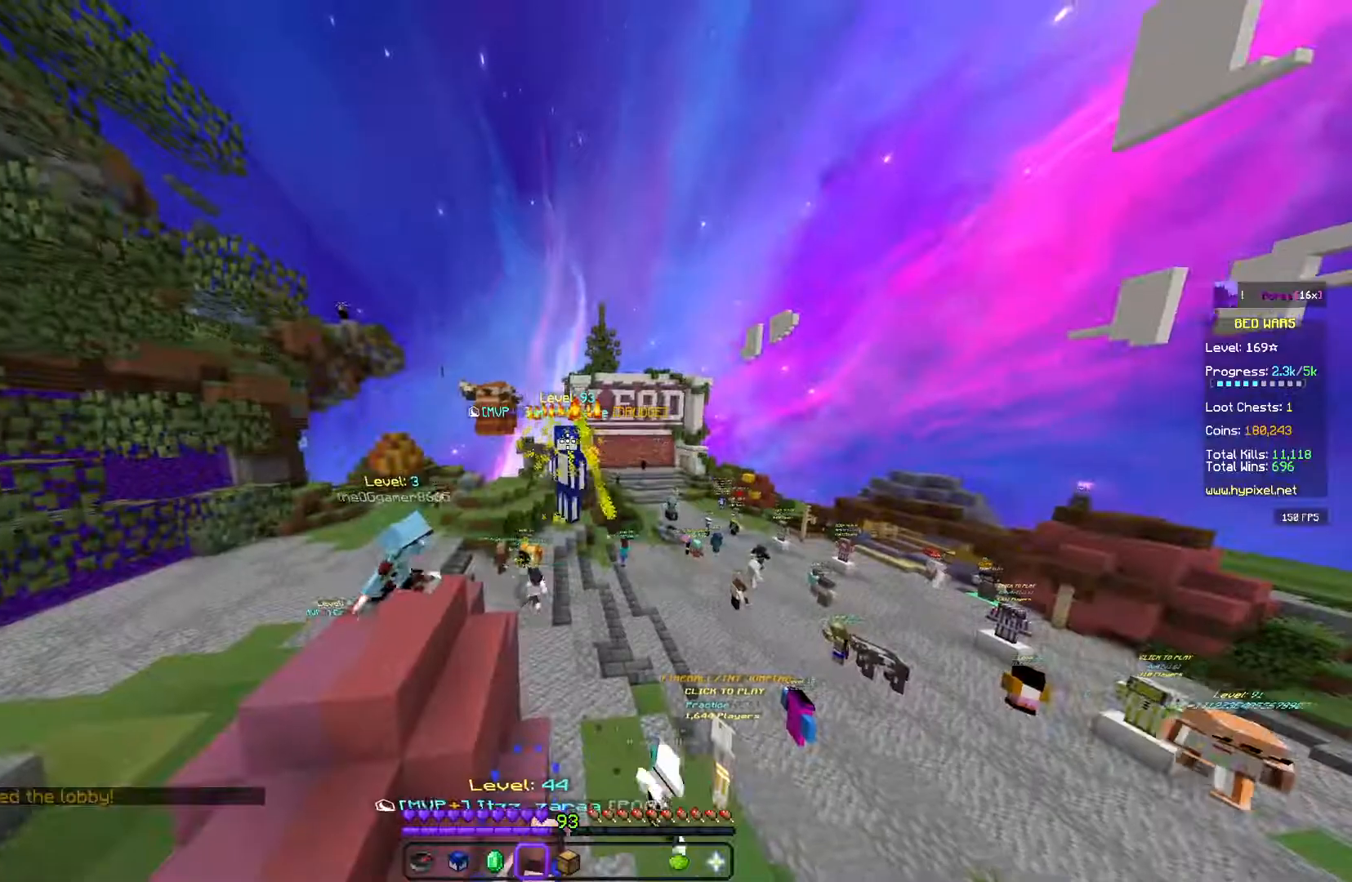
{"keys": [], "mouse": [], "events": []}
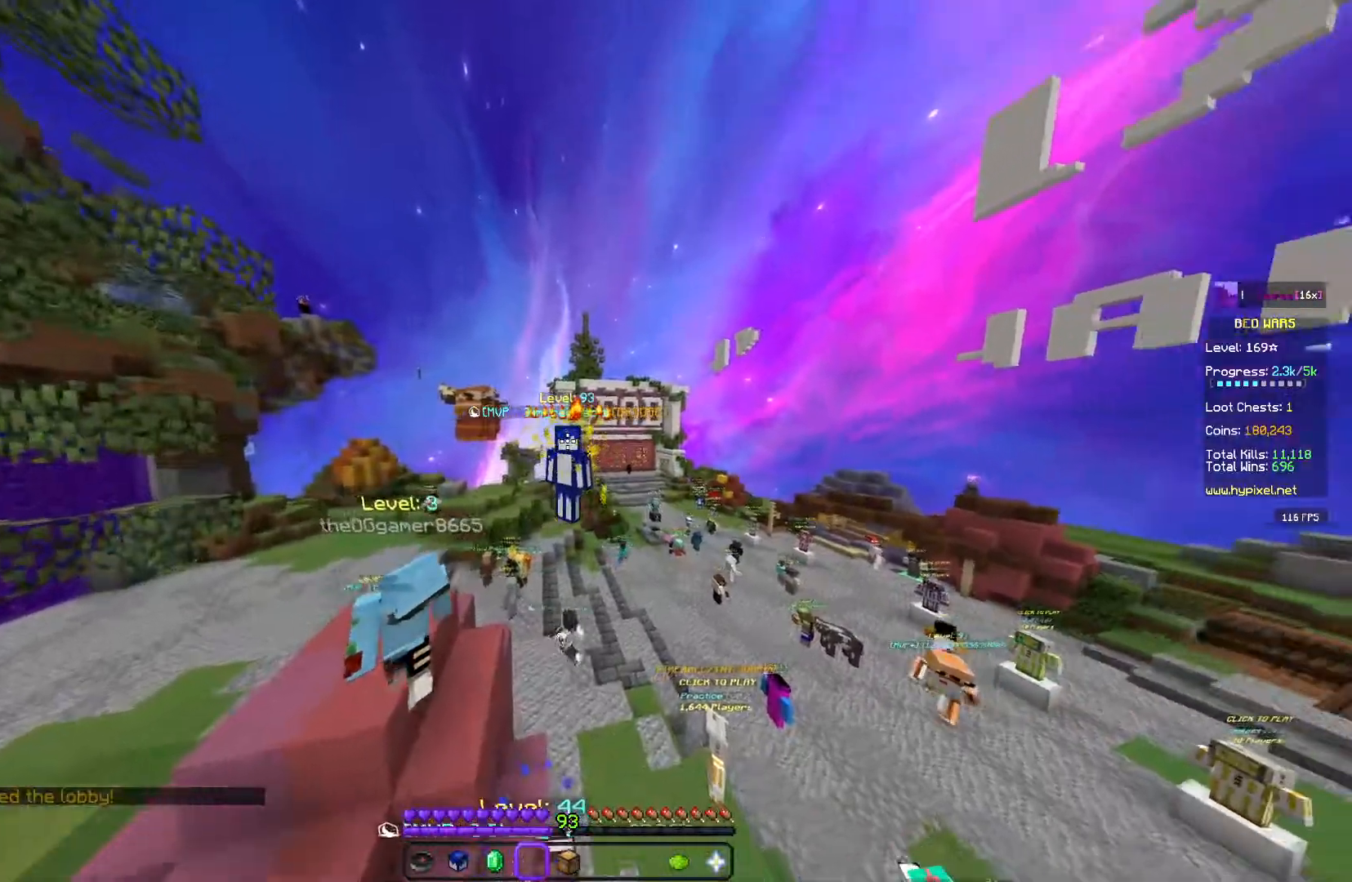
{"keys": [], "mouse": [], "events": [[183, "mouse_right", "down"], [333, "mouse_right", "up"]]}
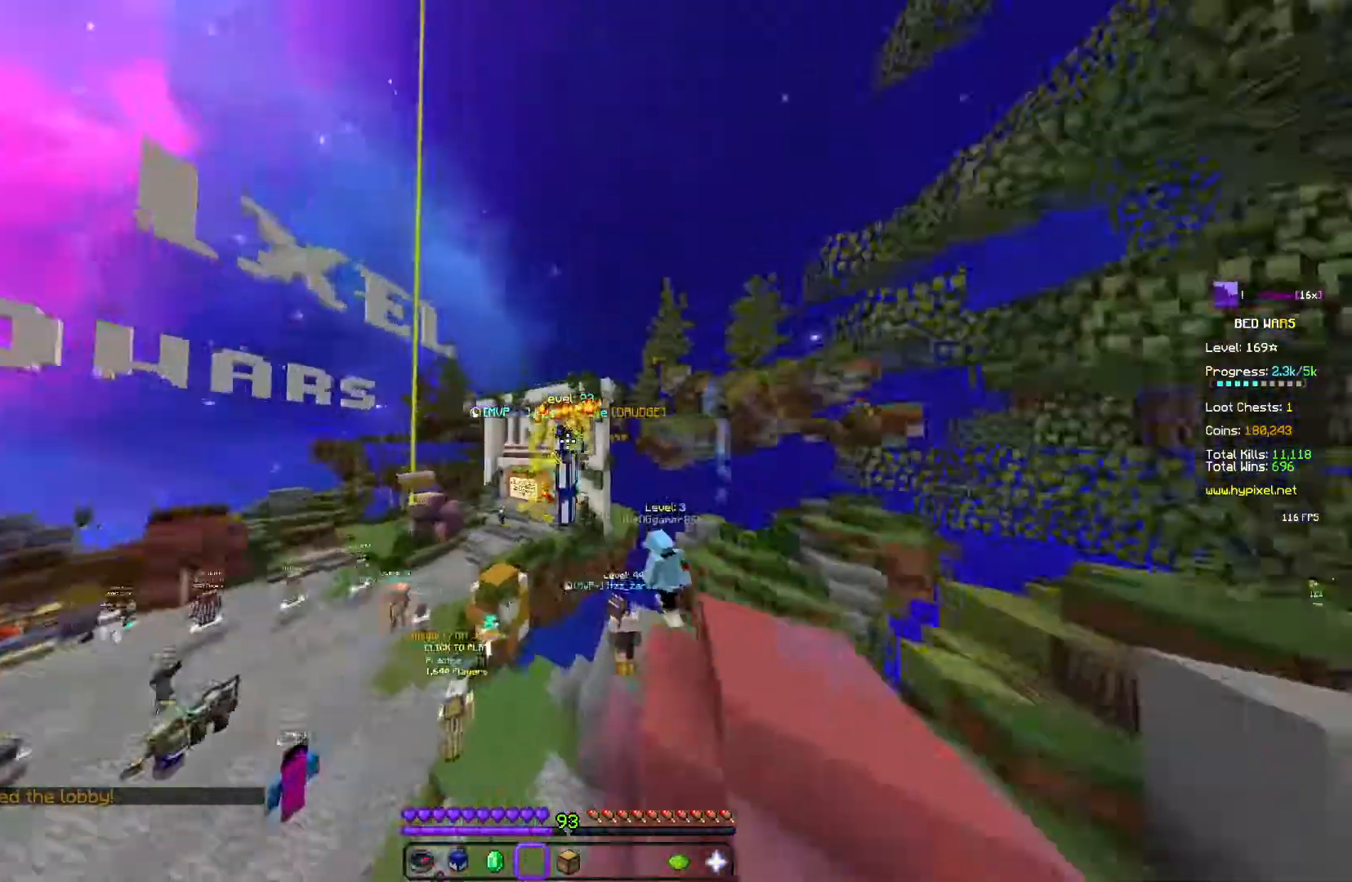
{"keys": [], "mouse": [], "events": []}
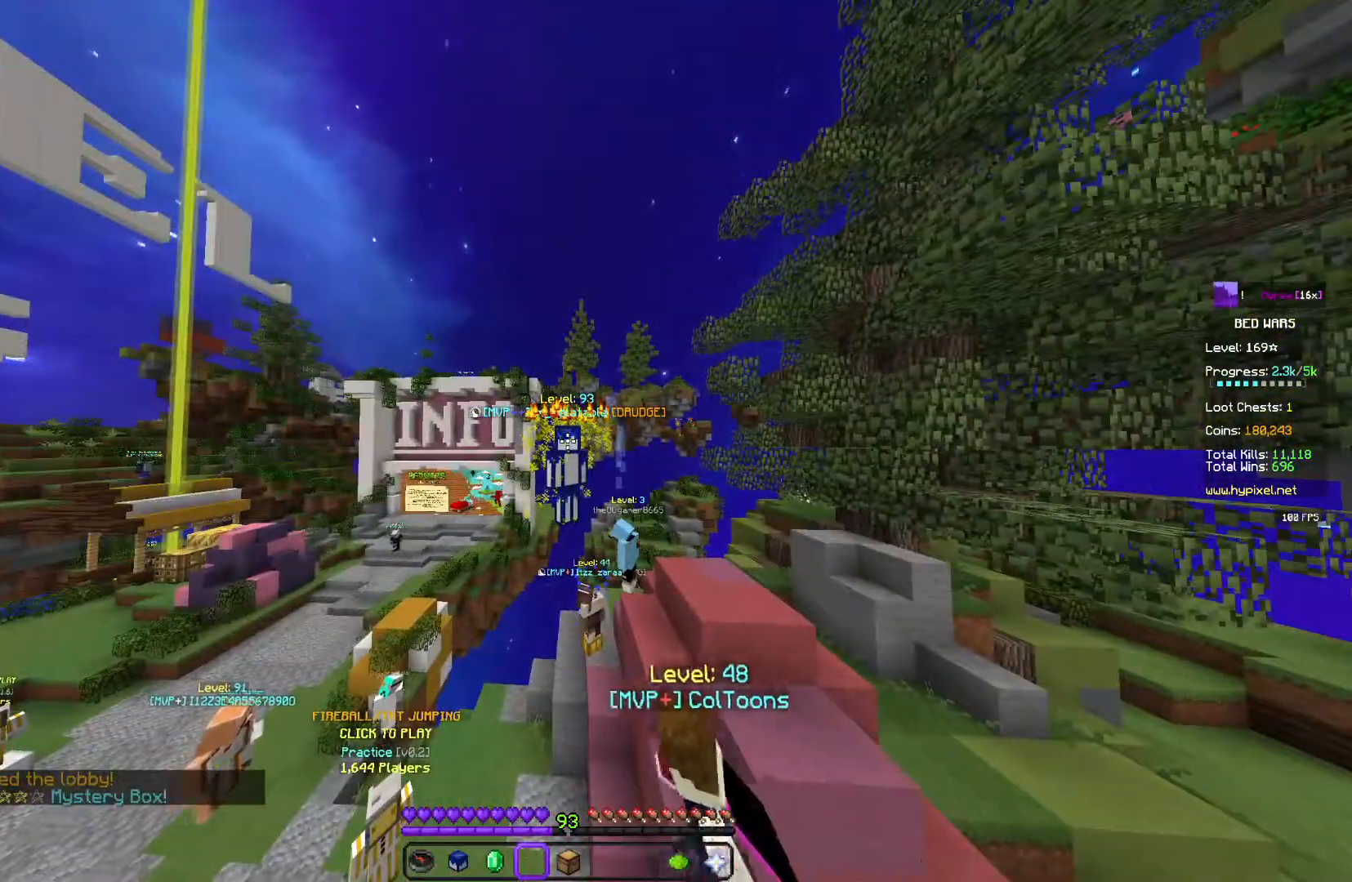
{"keys": [], "mouse": [], "events": [[133, "mouse_left", "down"], [250, "mouse_left", "up"]]}
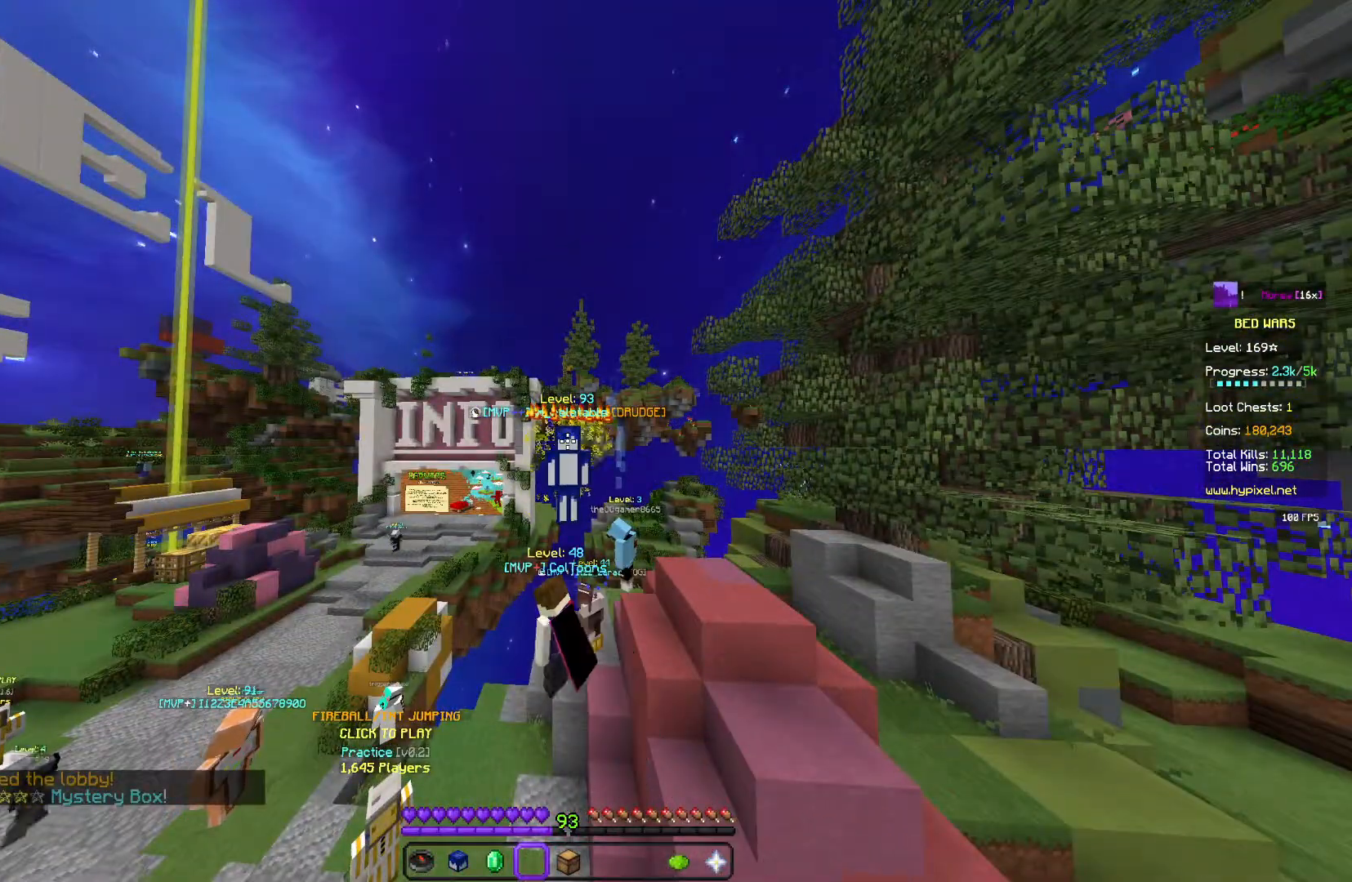
{"keys": [], "mouse": [], "events": []}
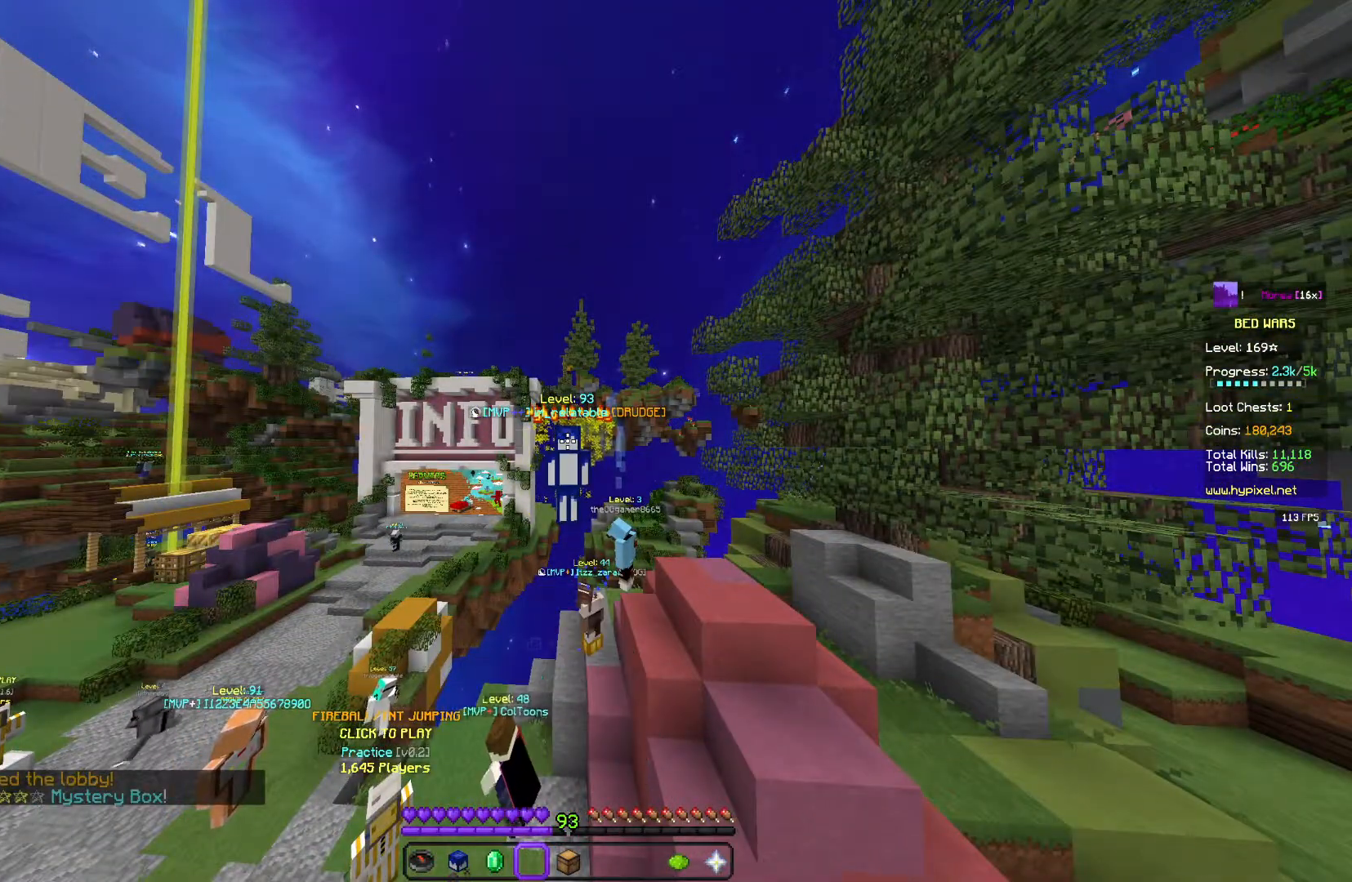
{"keys": [], "mouse": [], "events": []}
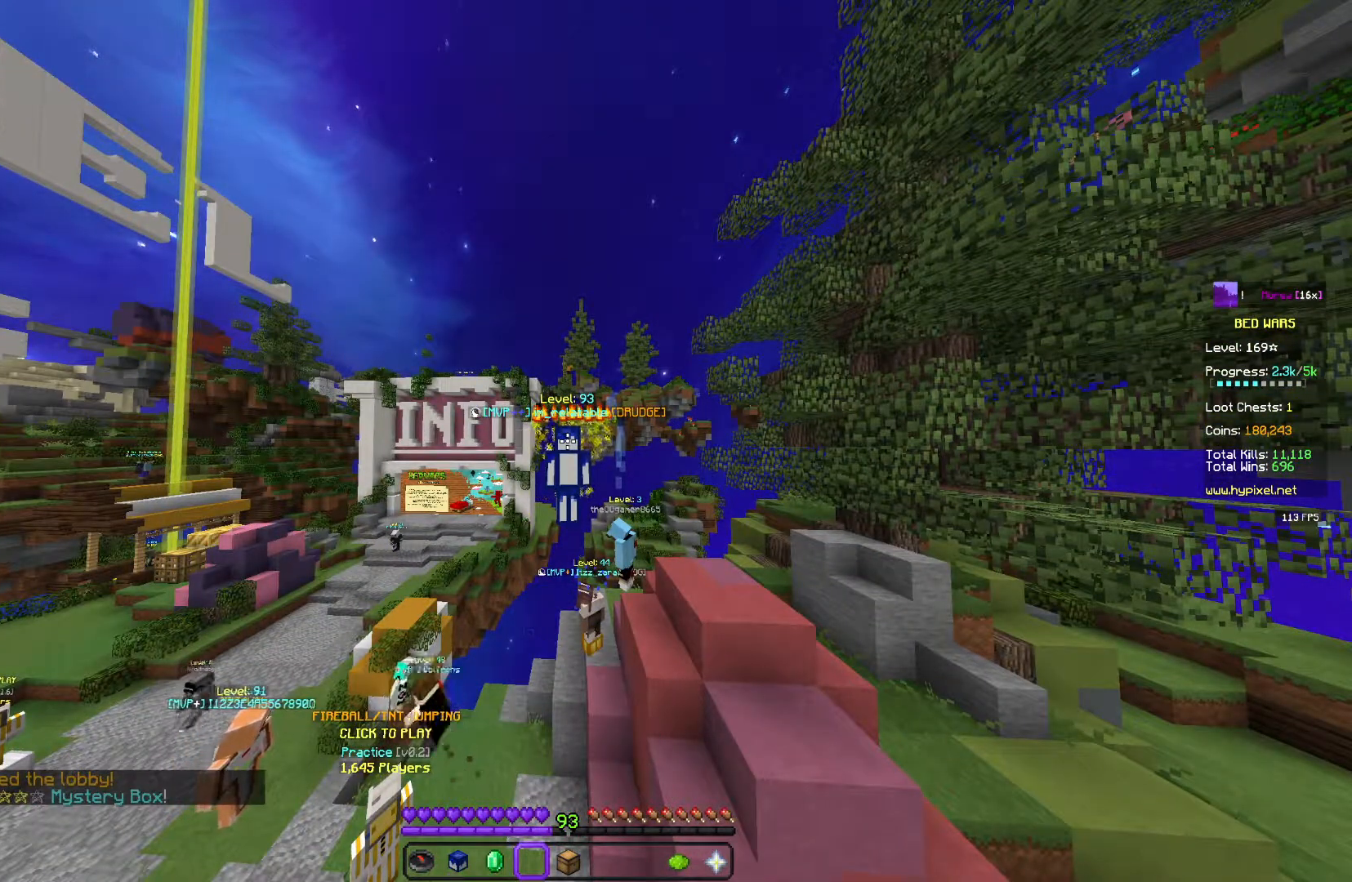
{"keys": [], "mouse": [], "events": []}
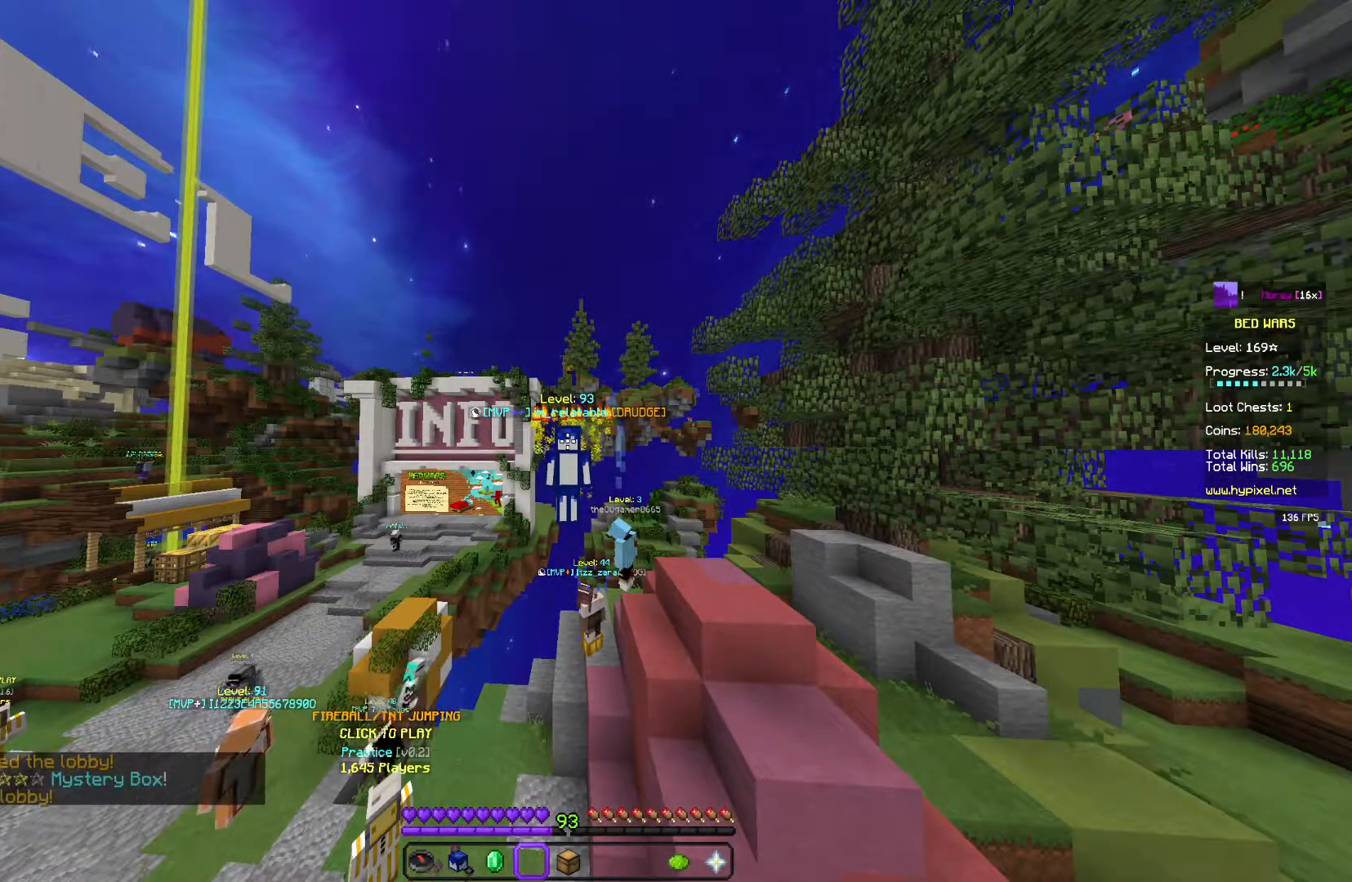
{"keys": [], "mouse": [], "events": []}
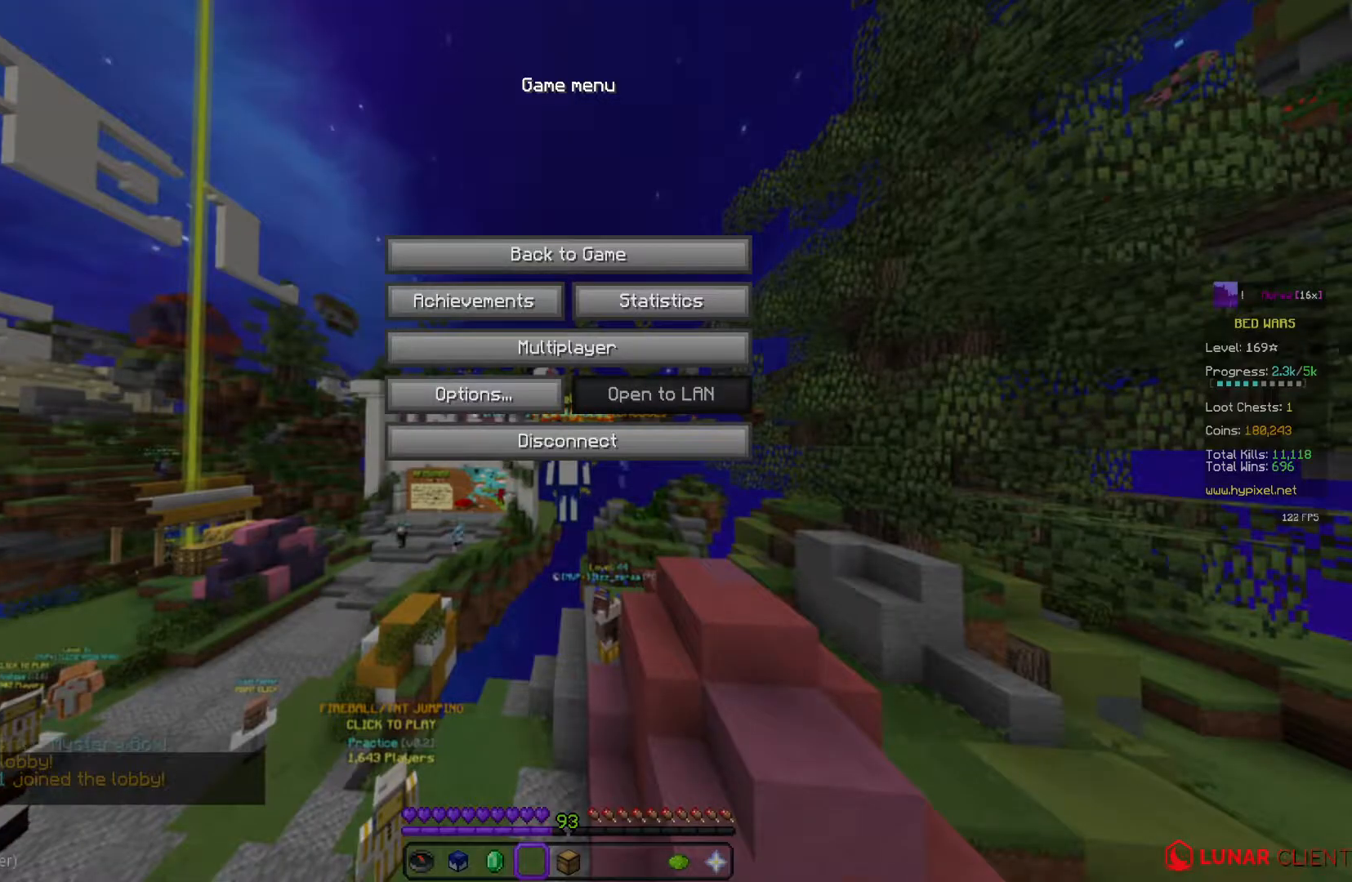
{"keys": [], "mouse": [], "events": []}
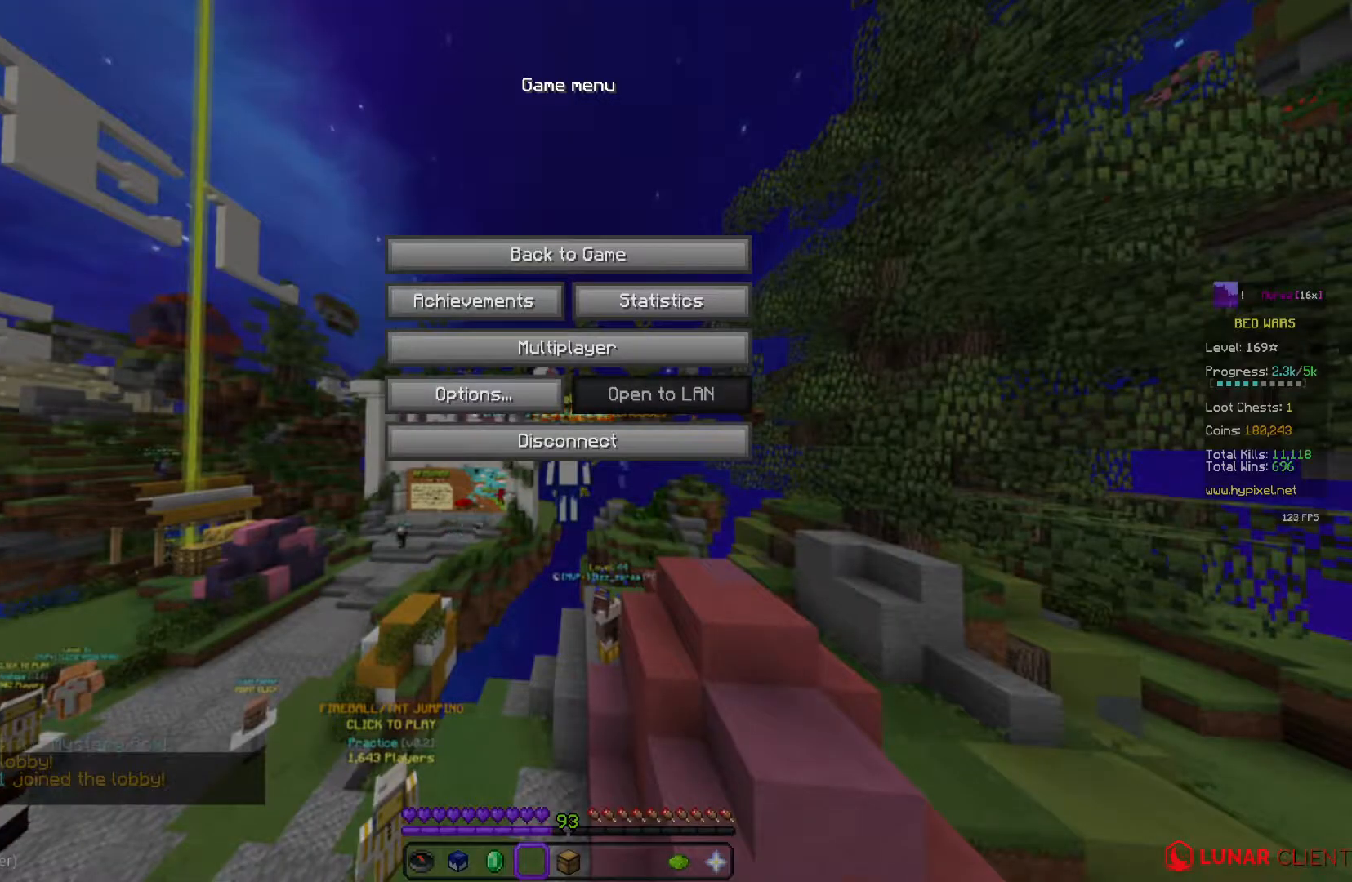
{"keys": [], "mouse": [], "events": []}
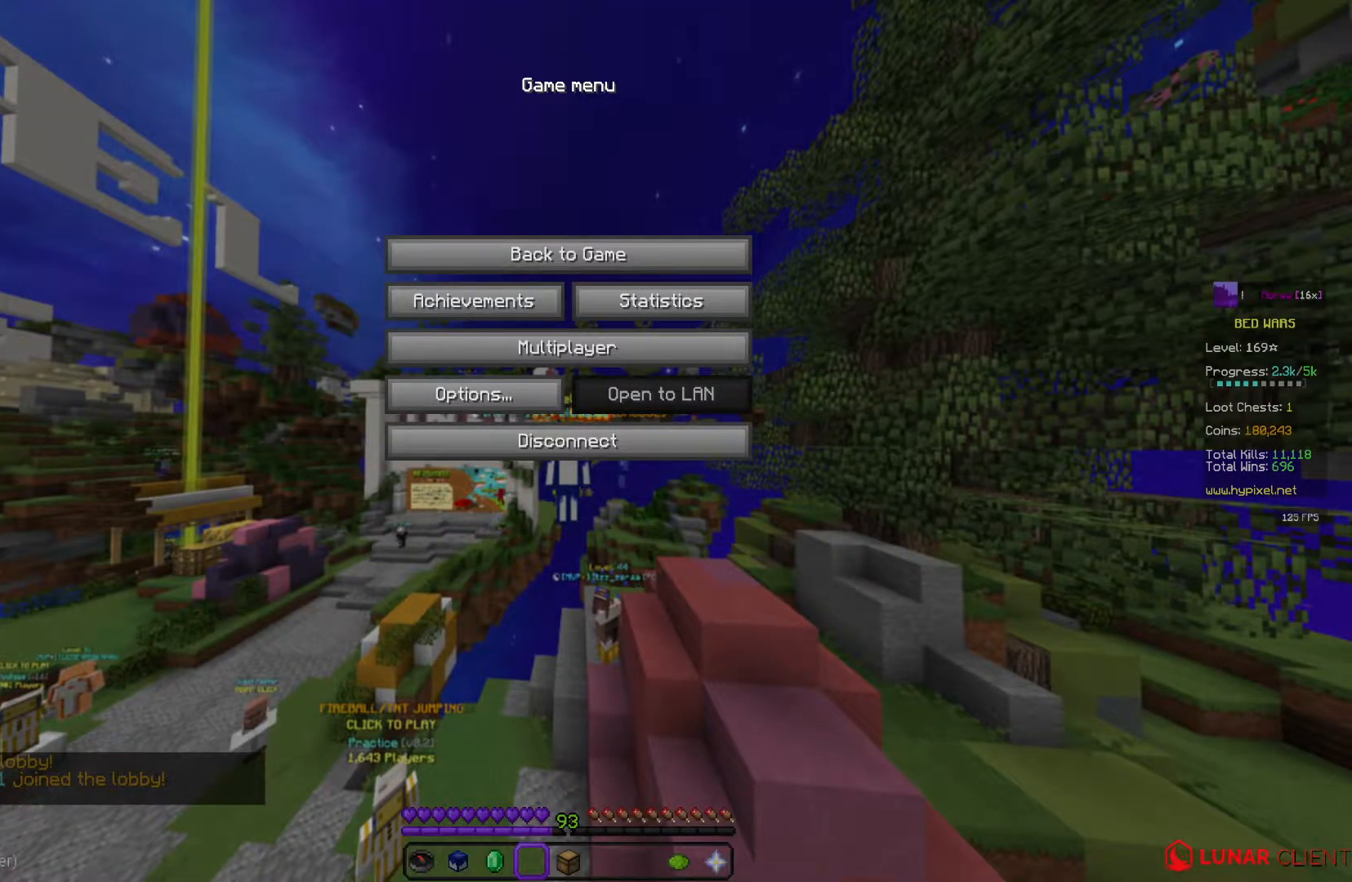
{"keys": [], "mouse": [], "events": []}